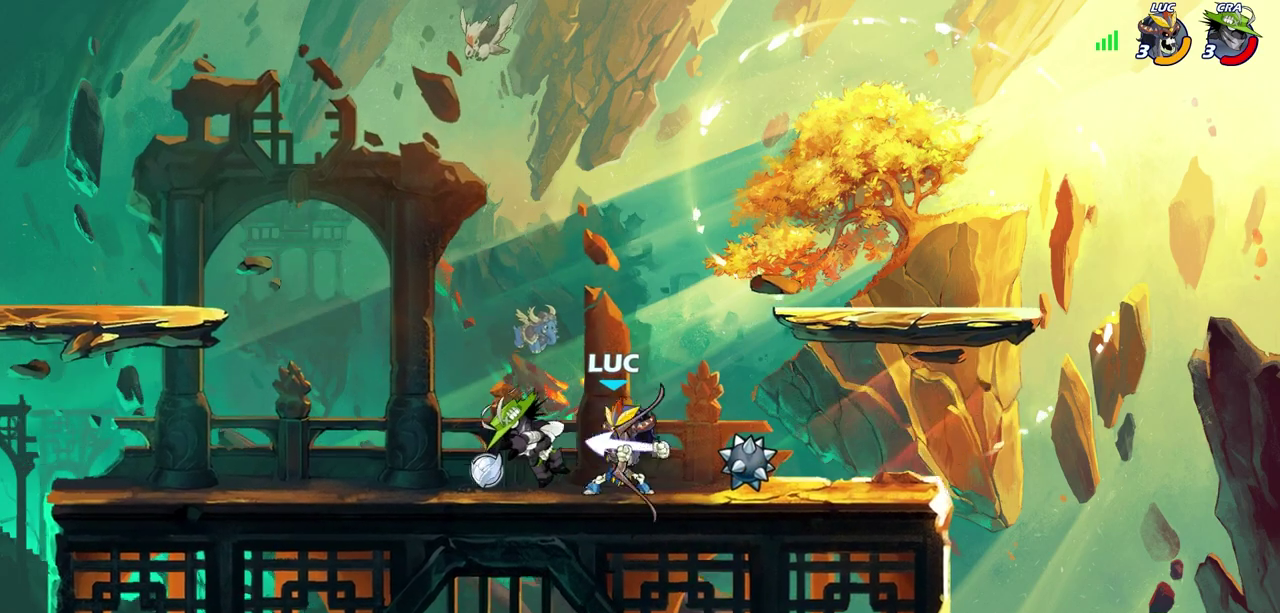
Gameplay with a controller (PlayStation layout); each line is a JSON object with the inputs held at the frame after it (dt_ms = milliseconds from this image to that frame). "events" lists button and stick changes between this image and that frame as [ms after this image, input, new state], when the widget could be followed in between.
{"dt_ms": 300, "buttons": [], "left_stick": "center", "right_stick": "center"}
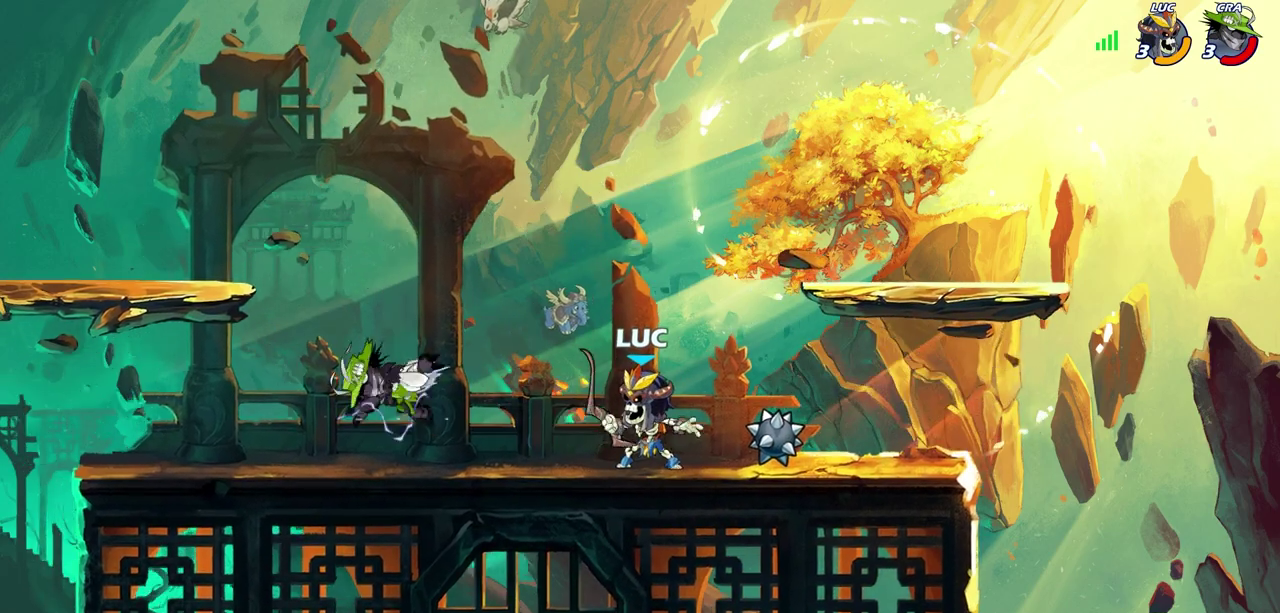
{"dt_ms": 700, "buttons": [], "left_stick": "center", "right_stick": "center", "events": [[67, "left_stick", "left"], [83, "R2", "down"], [117, "CIRCLE", "down"], [117, "left_stick", "center"], [150, "R2", "up"], [200, "CIRCLE", "up"]]}
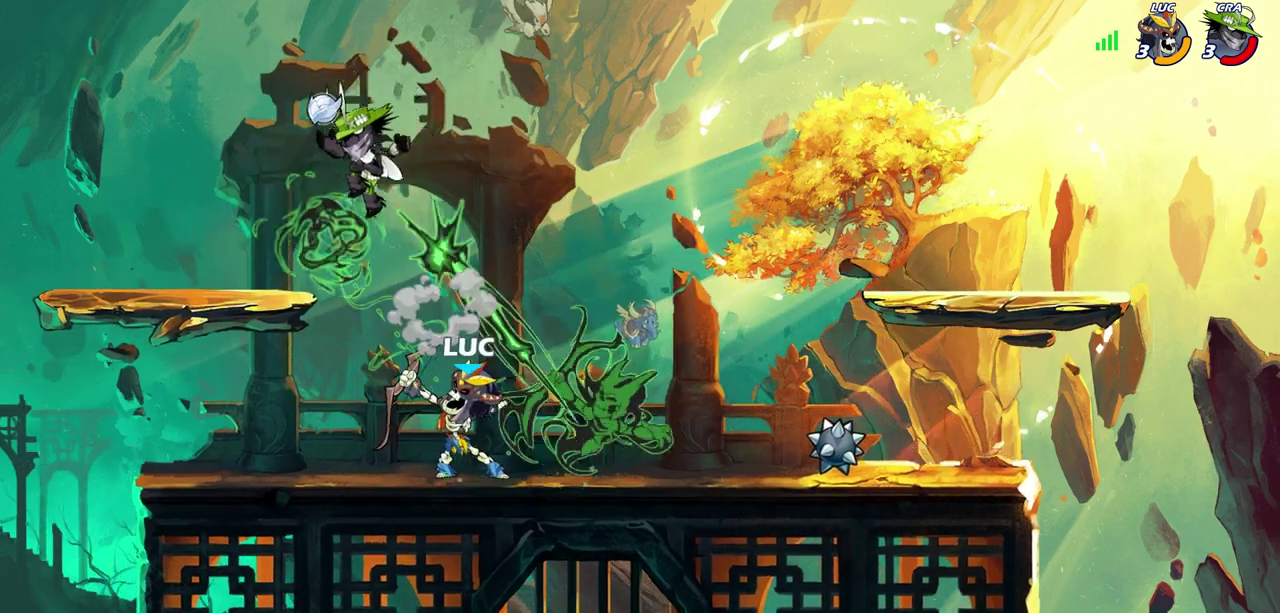
{"dt_ms": 500, "buttons": ["CROSS"], "left_stick": "right", "right_stick": "center", "events": [[333, "left_stick", "right"], [350, "CROSS", "down"]]}
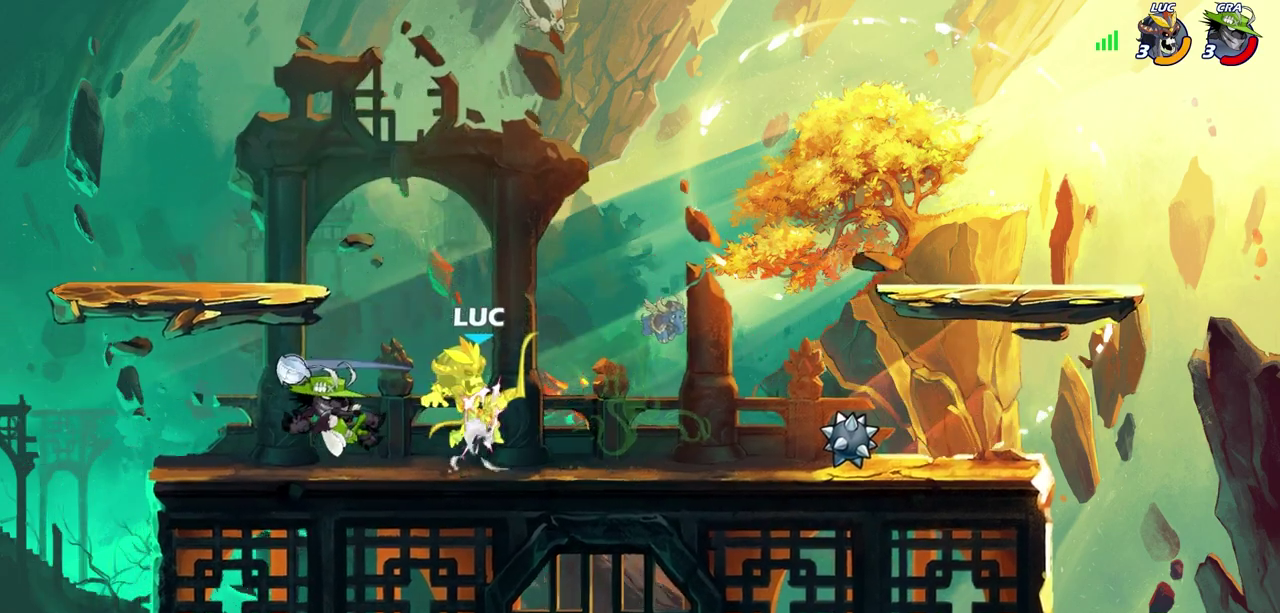
{"dt_ms": 500, "buttons": [], "left_stick": "center", "right_stick": "center", "events": [[67, "CROSS", "up"], [133, "left_stick", "up-right"], [217, "left_stick", "center"]]}
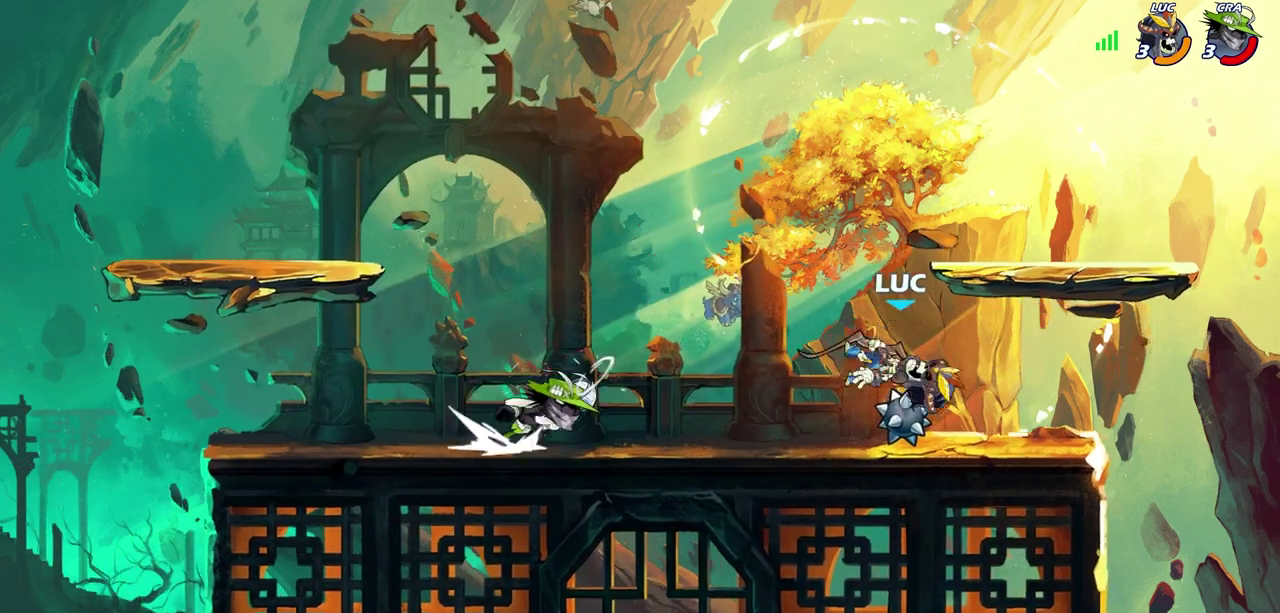
{"dt_ms": 600, "buttons": [], "left_stick": "center", "right_stick": "center", "events": [[100, "R2", "down"], [100, "left_stick", "left"], [117, "CIRCLE", "down"], [167, "R2", "up"], [183, "CIRCLE", "up"], [183, "left_stick", "center"]]}
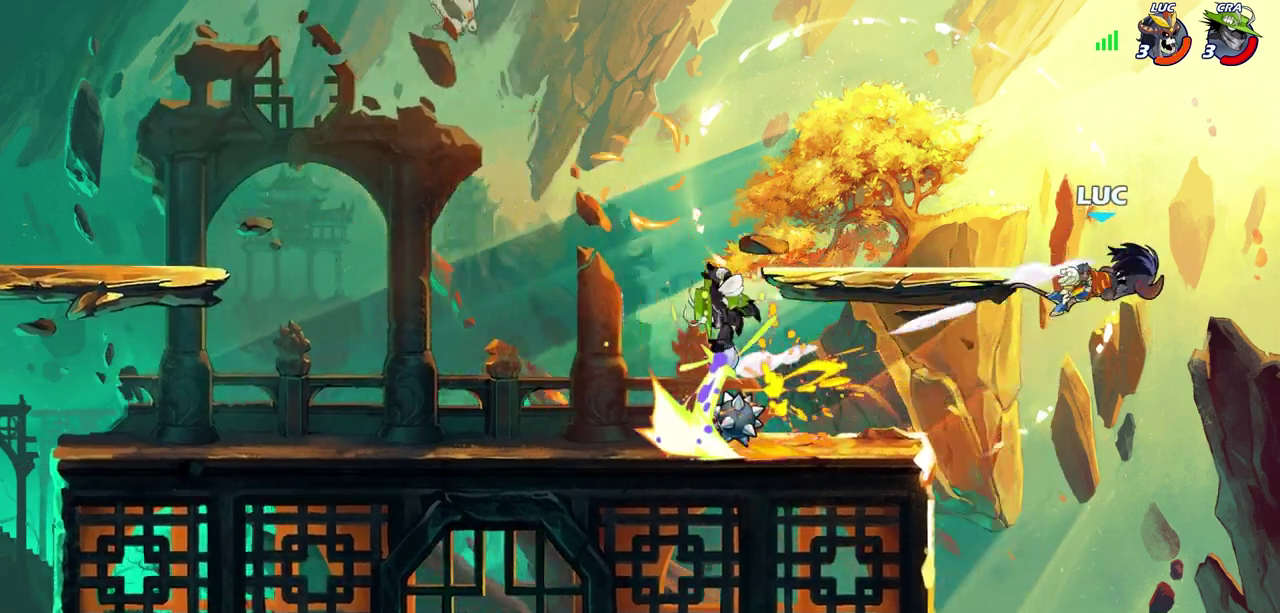
{"dt_ms": 400, "buttons": [], "left_stick": "up-left", "right_stick": "center", "events": [[283, "left_stick", "up-left"]]}
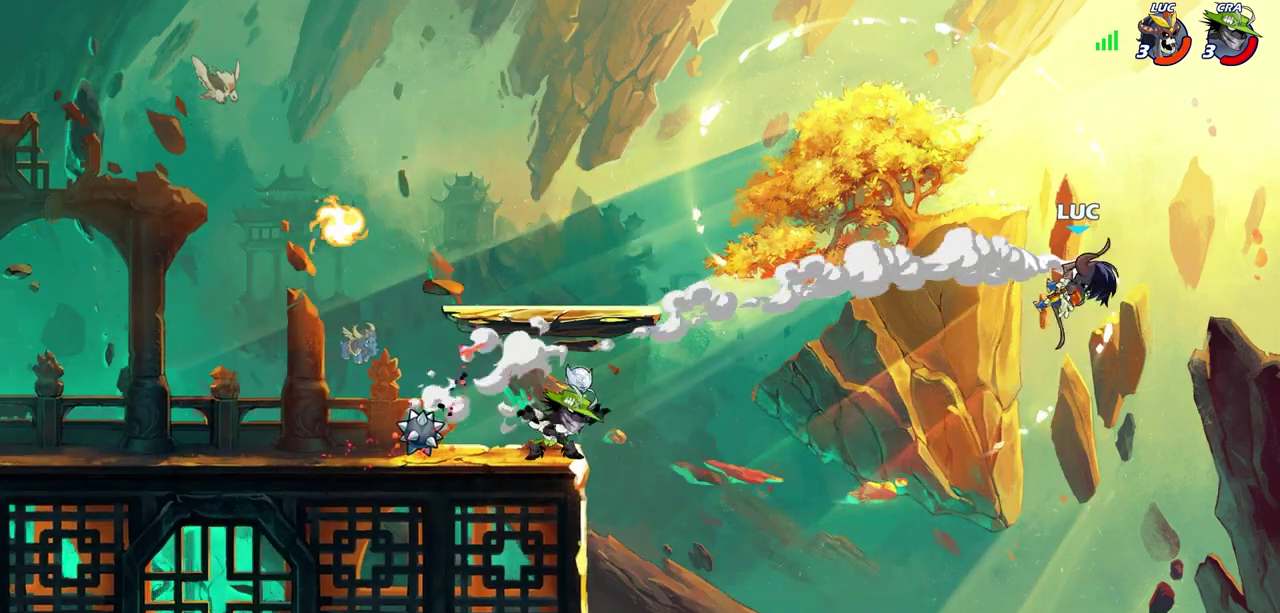
{"dt_ms": 300, "buttons": [], "left_stick": "up-left", "right_stick": "center", "events": [[167, "CIRCLE", "down"], [267, "CIRCLE", "up"]]}
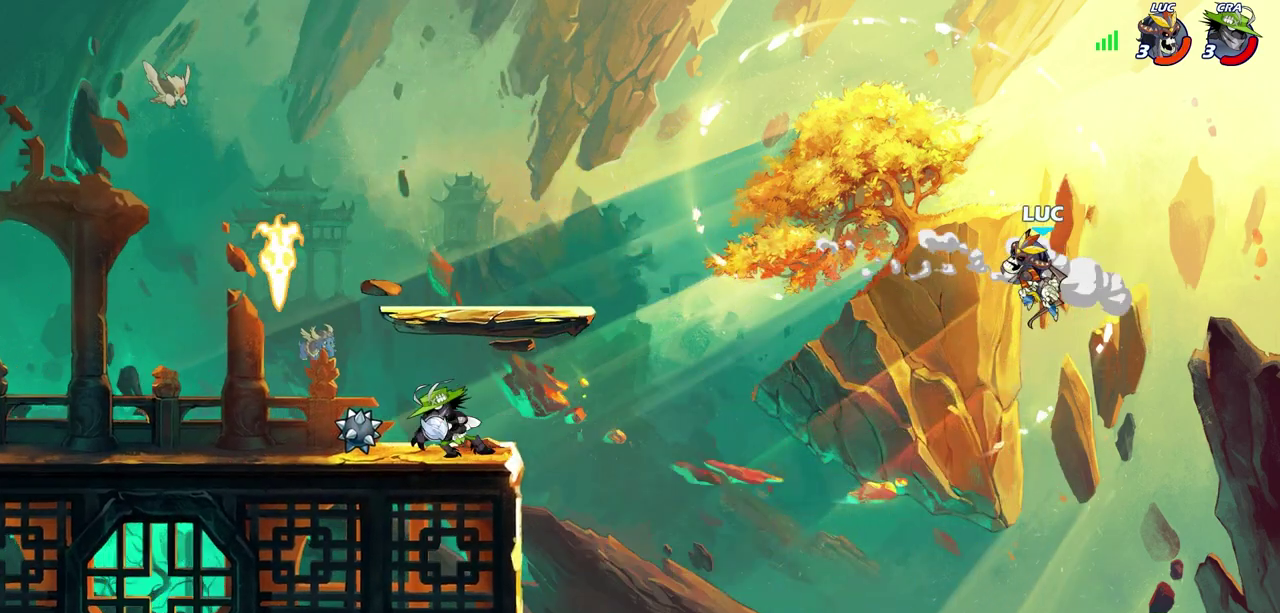
{"dt_ms": 700, "buttons": [], "left_stick": "left", "right_stick": "center", "events": [[233, "left_stick", "center"], [383, "left_stick", "left"]]}
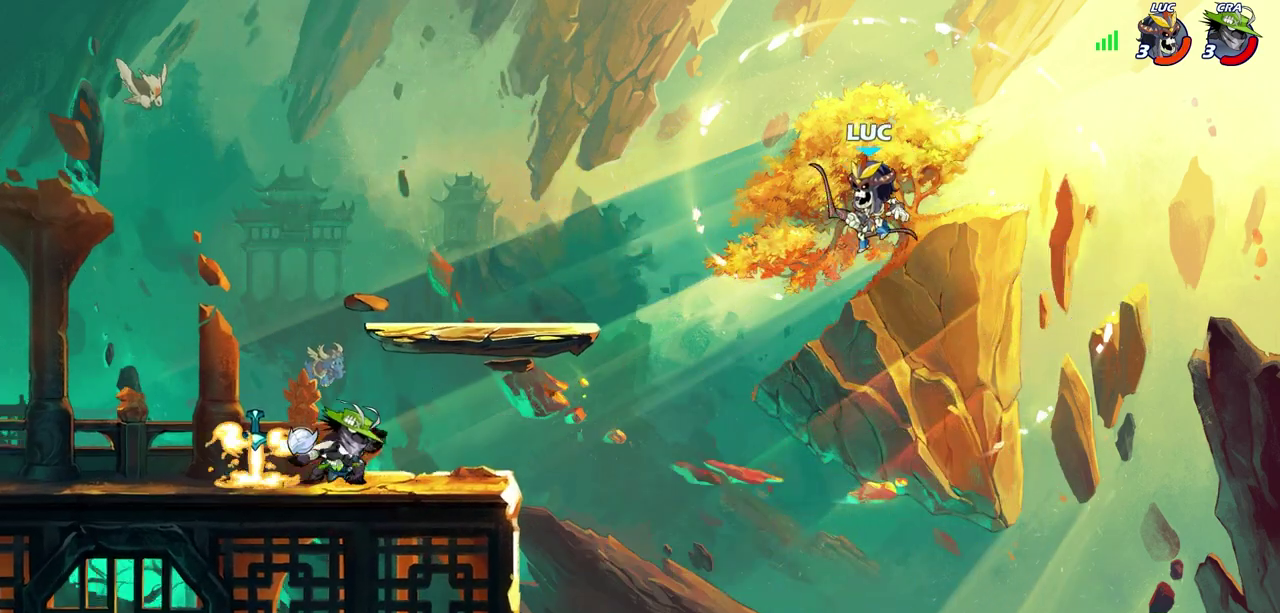
{"dt_ms": 500, "buttons": [], "left_stick": "left", "right_stick": "center", "events": [[83, "R1", "down"], [117, "left_stick", "center"], [150, "R1", "up"], [450, "left_stick", "left"]]}
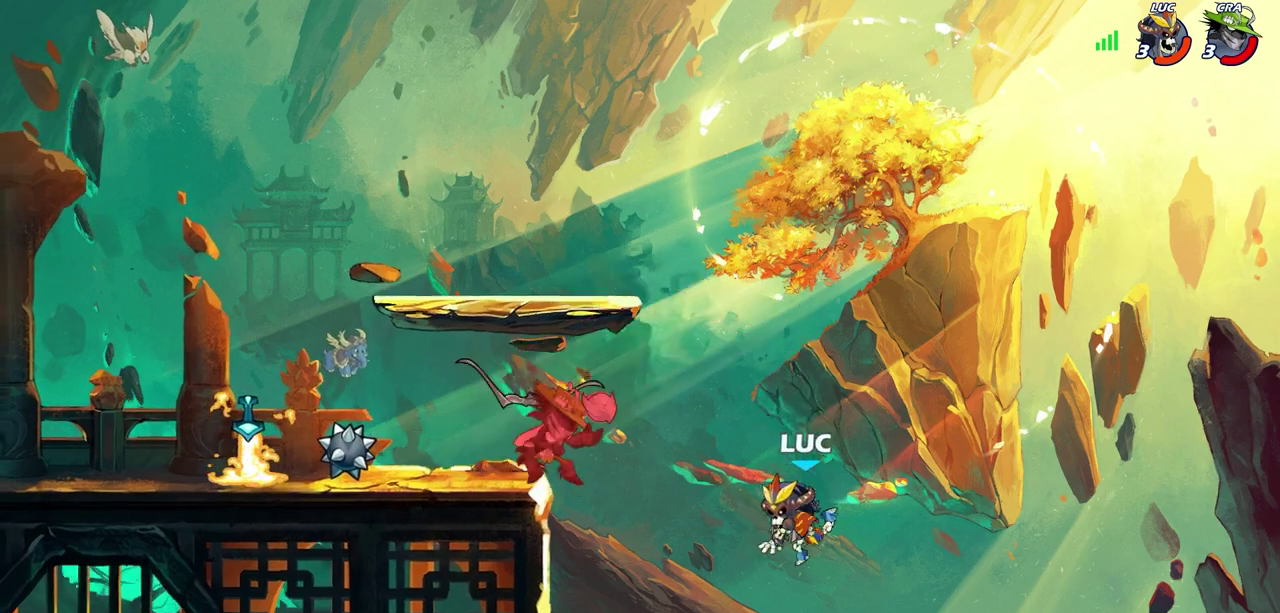
{"dt_ms": 300, "buttons": [], "left_stick": "left", "right_stick": "center", "events": [[50, "CROSS", "down"], [217, "CROSS", "up"]]}
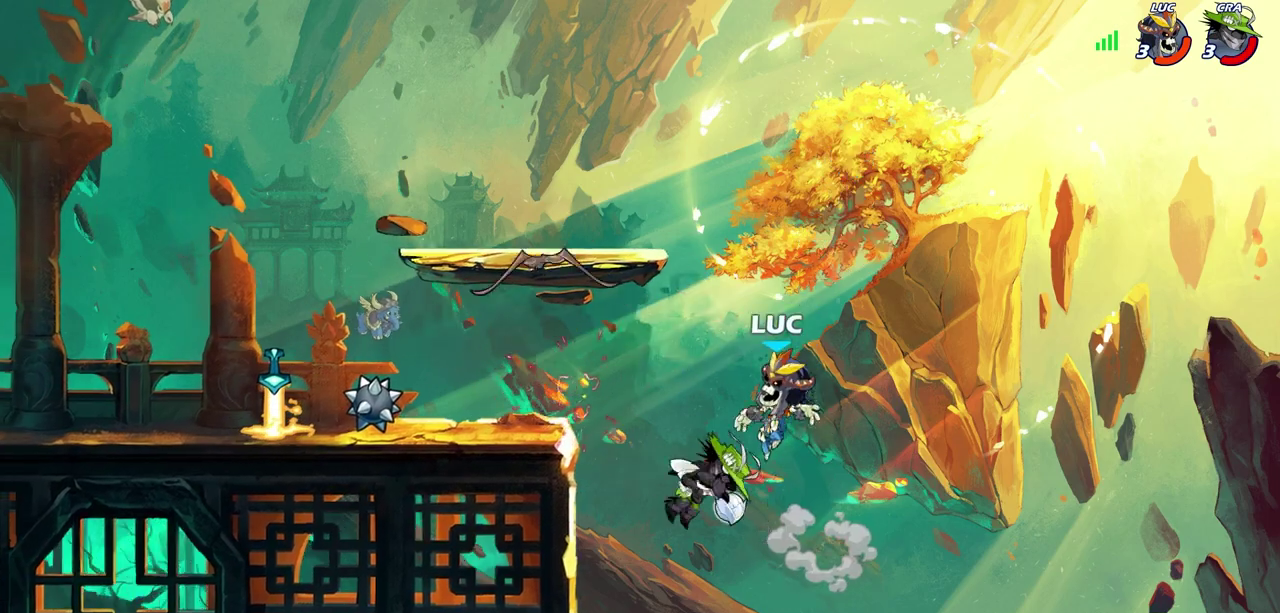
{"dt_ms": 700, "buttons": ["R2"], "left_stick": "up-left", "right_stick": "center", "events": [[183, "left_stick", "up-left"], [300, "left_stick", "left"], [417, "R1", "down"], [500, "R1", "up"], [567, "R2", "down"], [667, "left_stick", "up-left"]]}
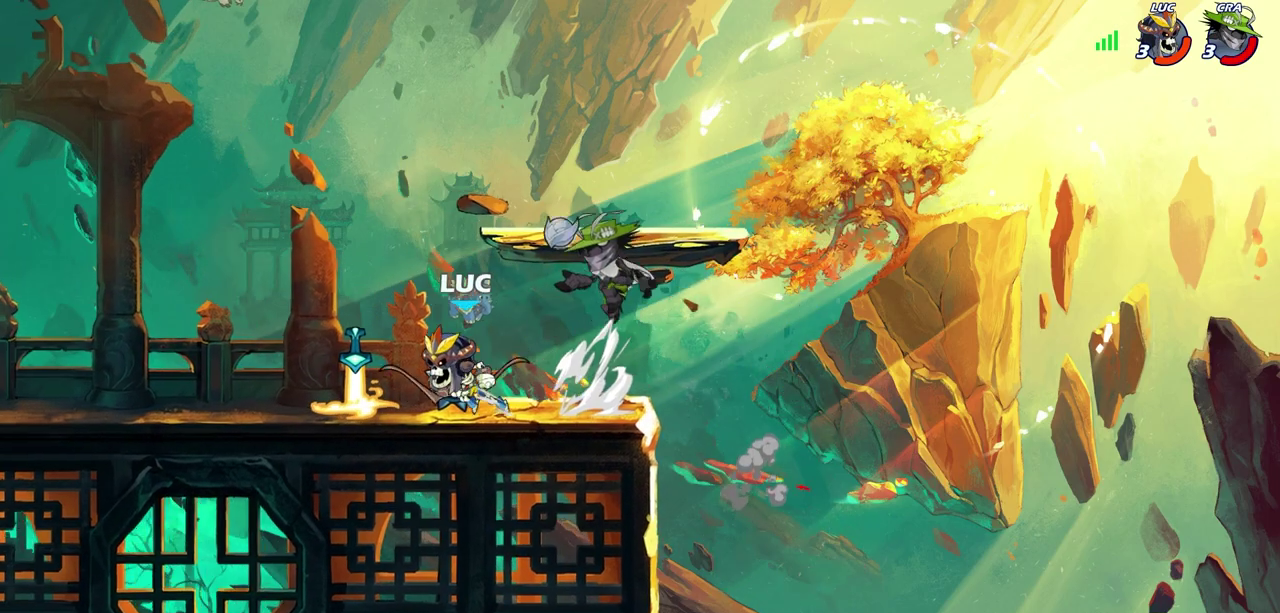
{"dt_ms": 500, "buttons": [], "left_stick": "center", "right_stick": "center", "events": [[100, "R2", "up"], [117, "left_stick", "up-right"], [167, "SQUARE", "down"], [167, "left_stick", "right"], [267, "SQUARE", "up"], [267, "left_stick", "center"]]}
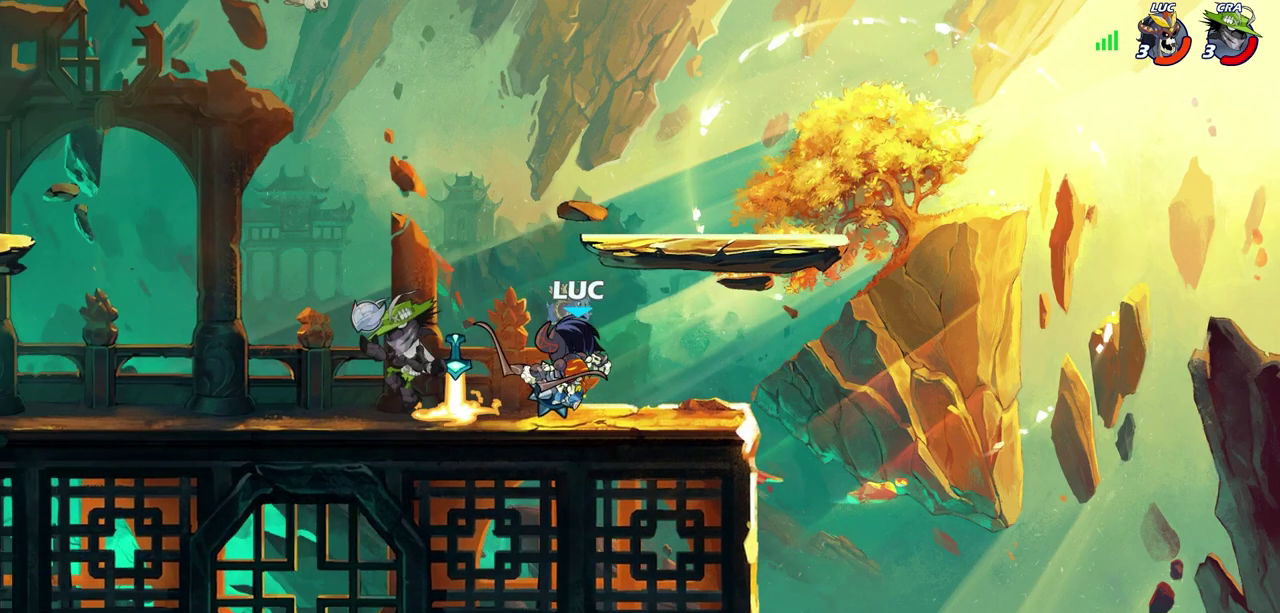
{"dt_ms": 400, "buttons": [], "left_stick": "right", "right_stick": "center", "events": [[200, "CROSS", "down"], [200, "left_stick", "right"], [317, "CROSS", "up"]]}
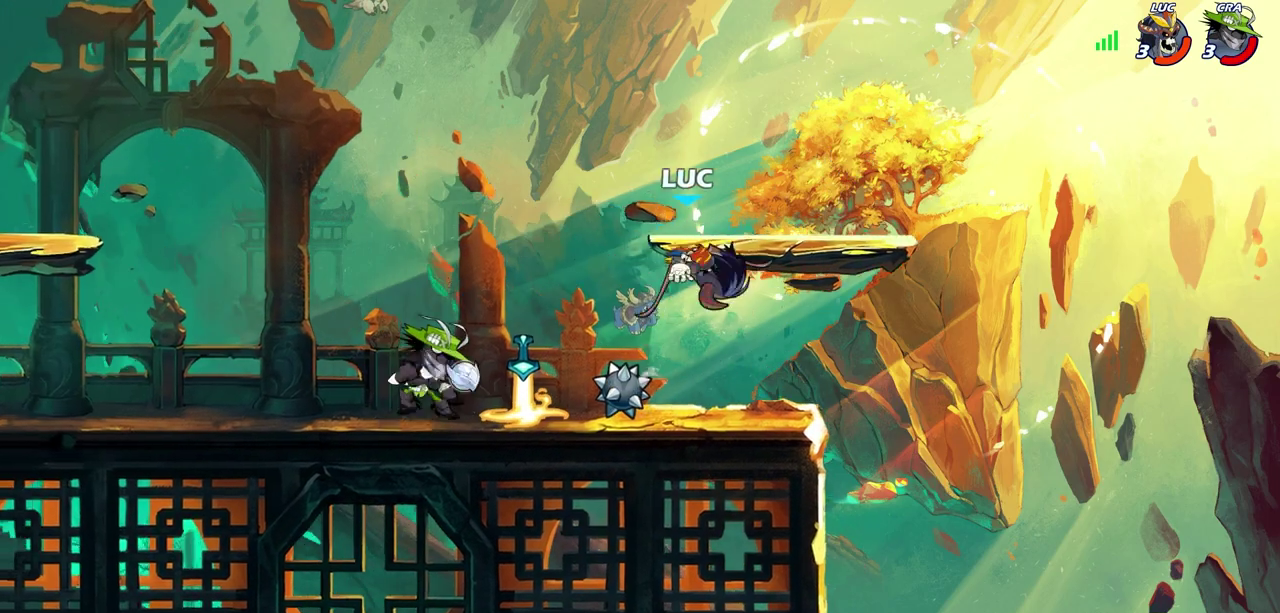
{"dt_ms": 600, "buttons": [], "left_stick": "center", "right_stick": "center", "events": [[67, "left_stick", "down-left"], [133, "SQUARE", "down"], [200, "SQUARE", "up"], [217, "left_stick", "center"]]}
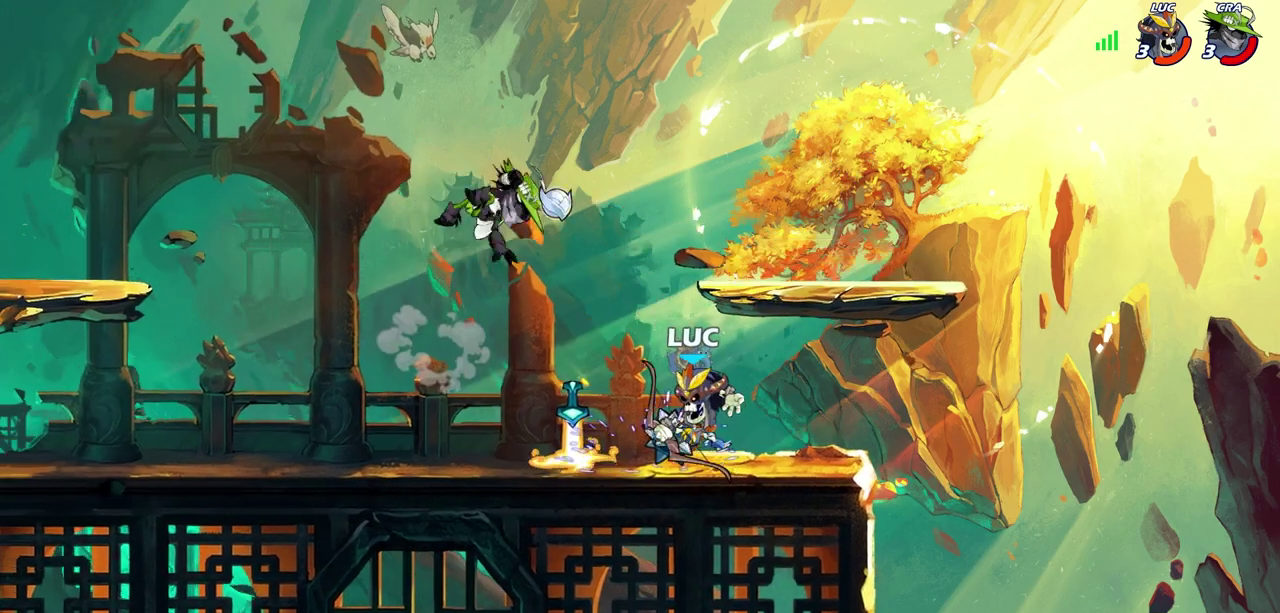
{"dt_ms": 700, "buttons": [], "left_stick": "center", "right_stick": "center", "events": [[100, "SQUARE", "down"], [183, "SQUARE", "up"]]}
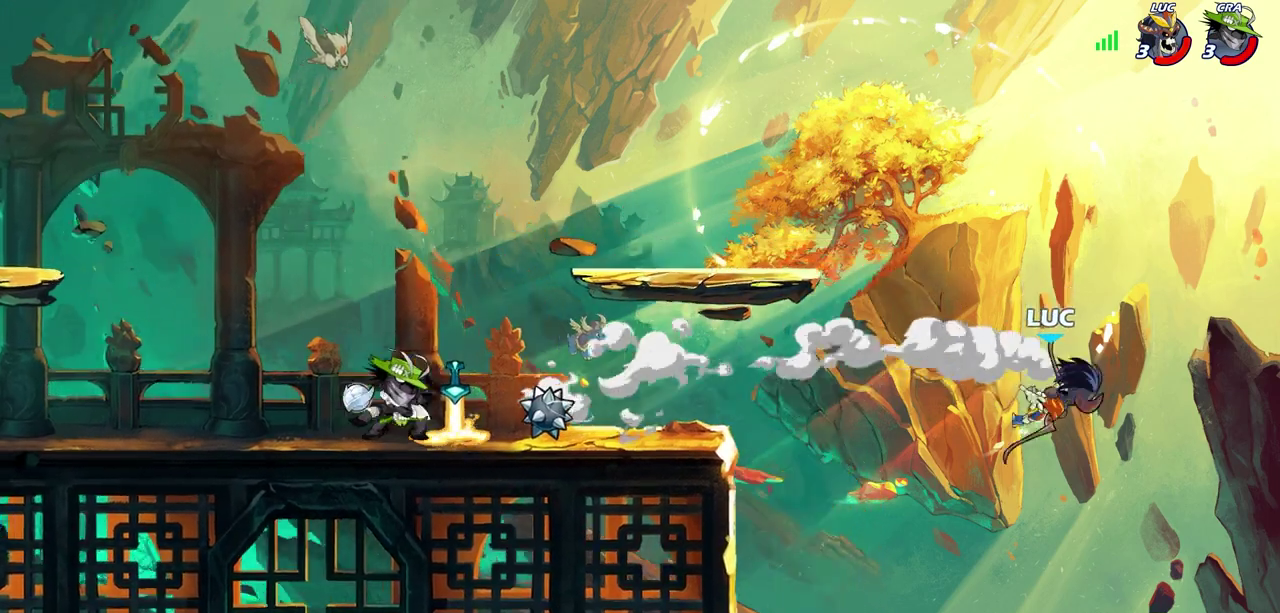
{"dt_ms": 300, "buttons": [], "left_stick": "left", "right_stick": "center", "events": [[133, "left_stick", "left"]]}
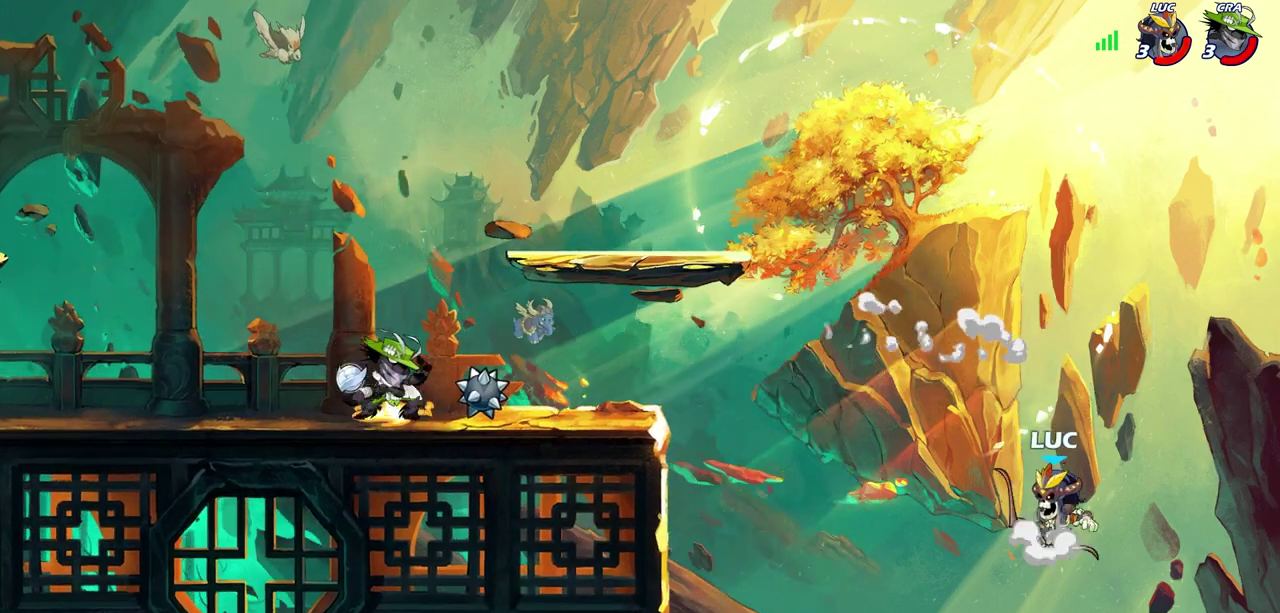
{"dt_ms": 400, "buttons": ["CIRCLE", "R2"], "left_stick": "left", "right_stick": "center", "events": [[17, "CROSS", "down"], [150, "CROSS", "up"], [233, "CROSS", "down"], [317, "CROSS", "up"], [367, "CIRCLE", "down"], [367, "R2", "down"]]}
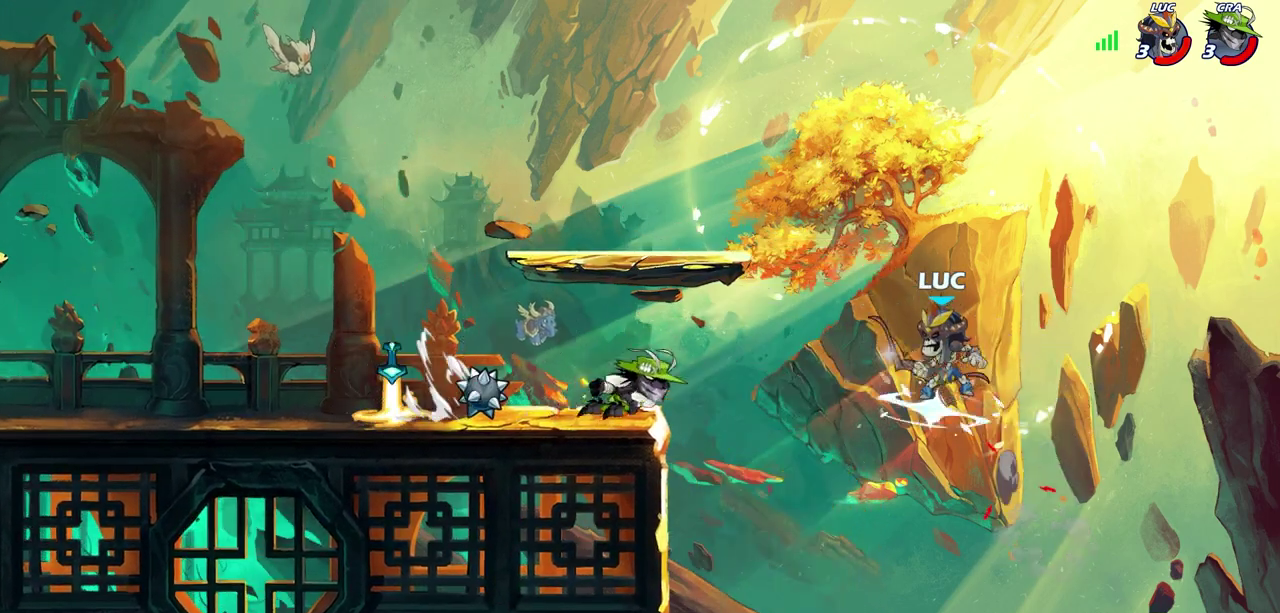
{"dt_ms": 700, "buttons": [], "left_stick": "center", "right_stick": "center", "events": [[83, "CIRCLE", "up"], [100, "R2", "up"], [167, "left_stick", "center"]]}
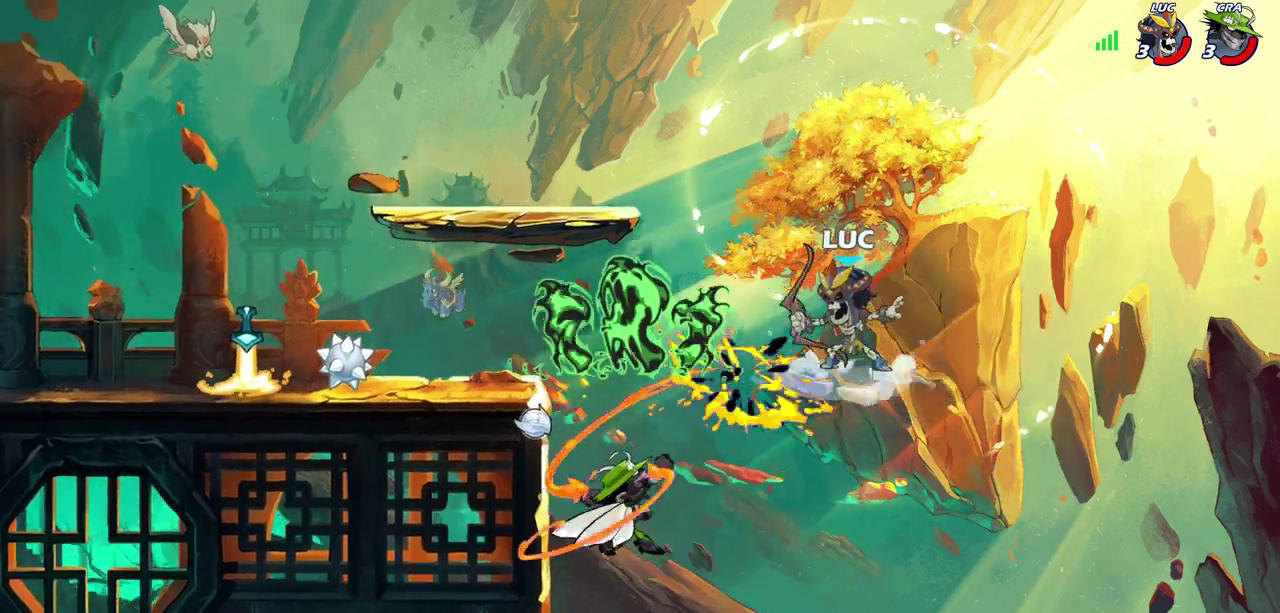
{"dt_ms": 400, "buttons": [], "left_stick": "center", "right_stick": "center", "events": []}
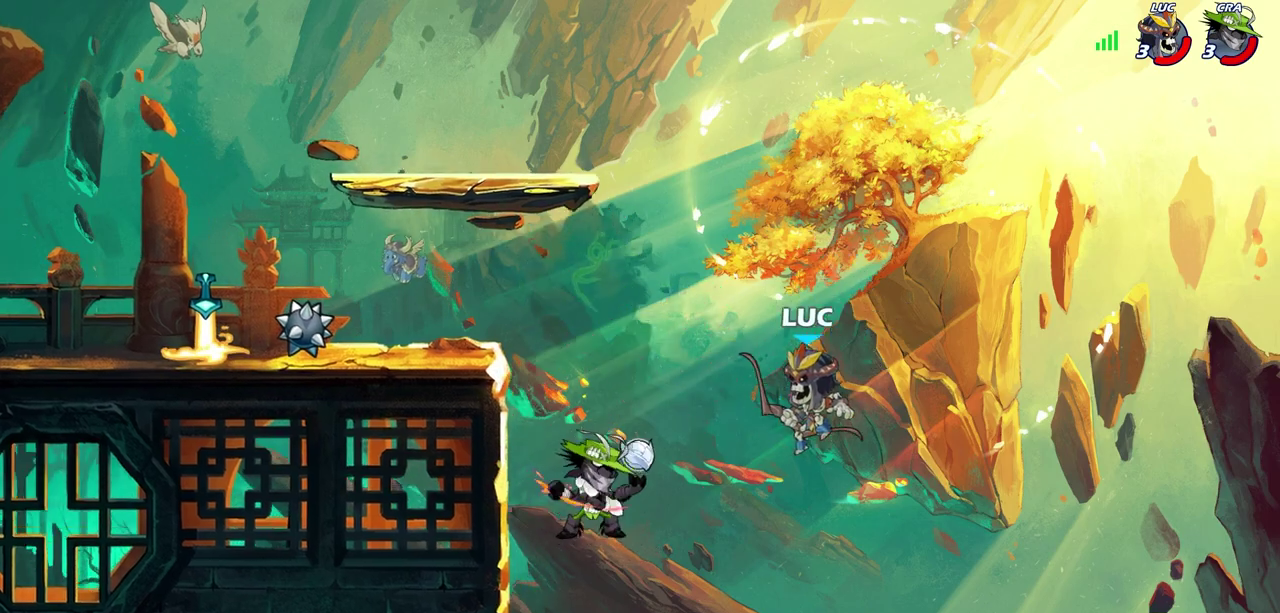
{"dt_ms": 500, "buttons": [], "left_stick": "center", "right_stick": "center", "events": [[17, "left_stick", "up-left"], [250, "CIRCLE", "down"], [300, "CIRCLE", "up"], [417, "left_stick", "center"]]}
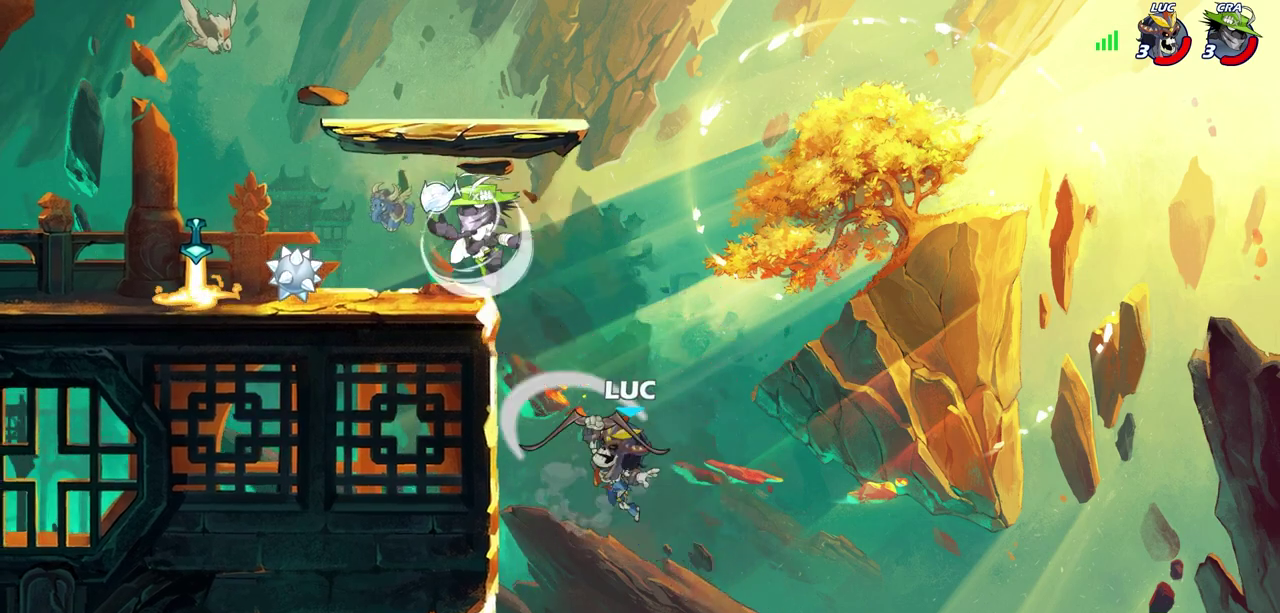
{"dt_ms": 500, "buttons": [], "left_stick": "up", "right_stick": "center", "events": [[100, "left_stick", "left"], [500, "left_stick", "up"]]}
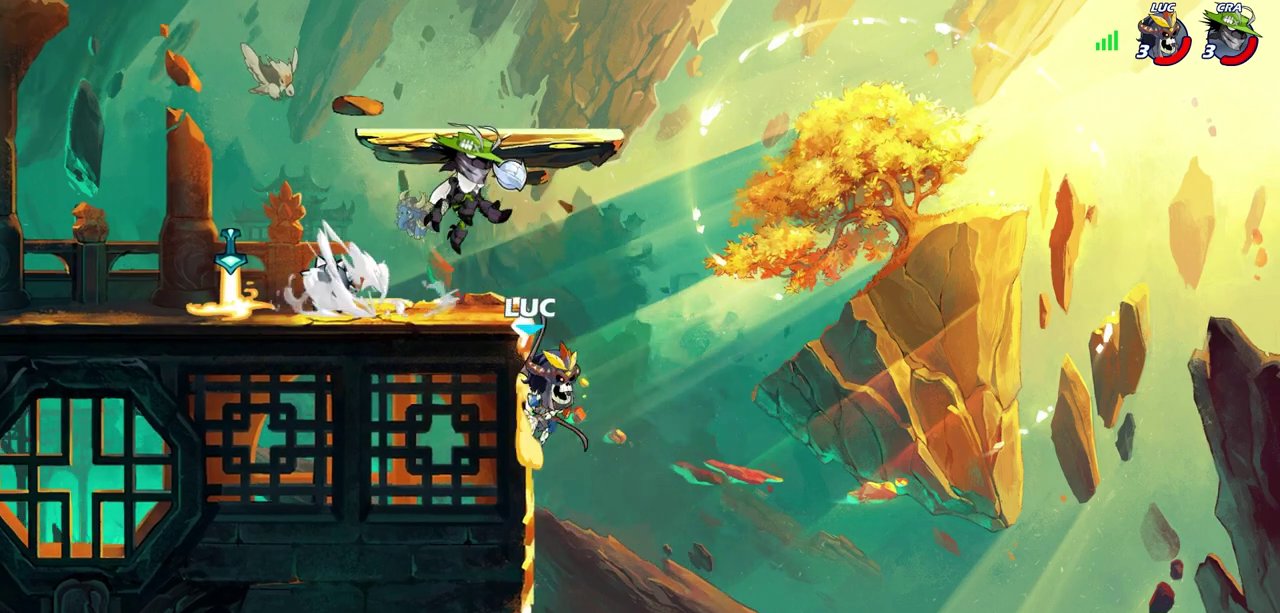
{"dt_ms": 300, "buttons": [], "left_stick": "down-left", "right_stick": "center", "events": [[33, "left_stick", "up-right"], [267, "left_stick", "down-left"]]}
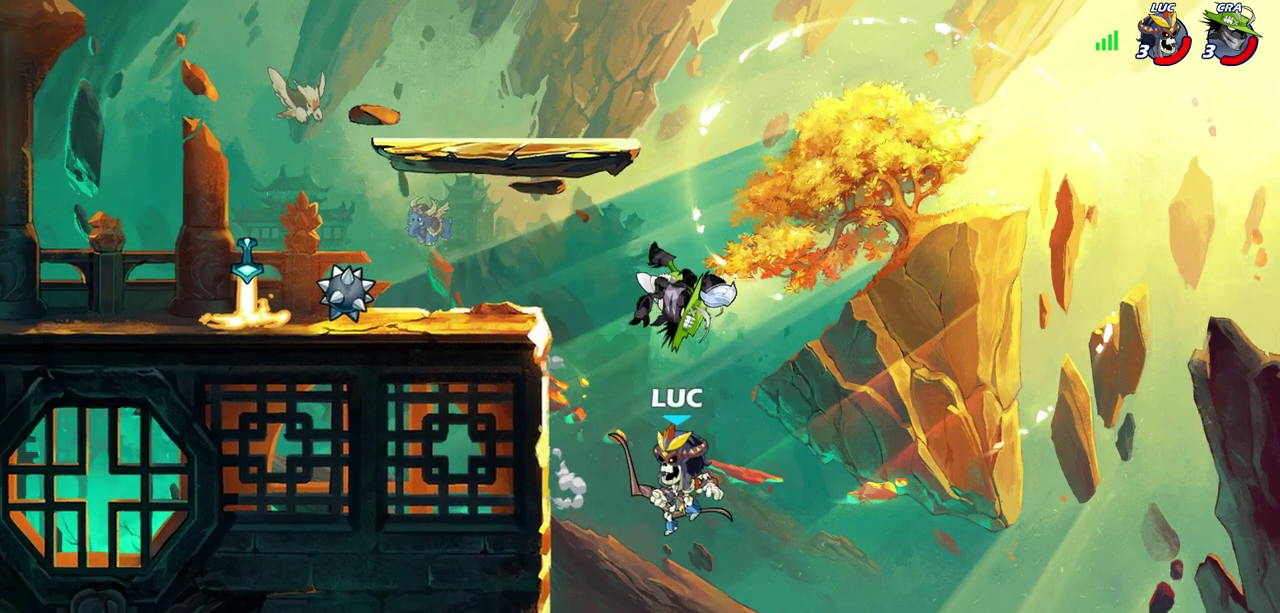
{"dt_ms": 800, "buttons": [], "left_stick": "up-left", "right_stick": "center", "events": [[117, "left_stick", "down"], [283, "CROSS", "down"], [317, "SQUARE", "down"], [333, "left_stick", "center"], [350, "right_stick", "up-right"], [367, "CROSS", "up"], [400, "SQUARE", "up"], [400, "right_stick", "center"], [800, "left_stick", "up-left"]]}
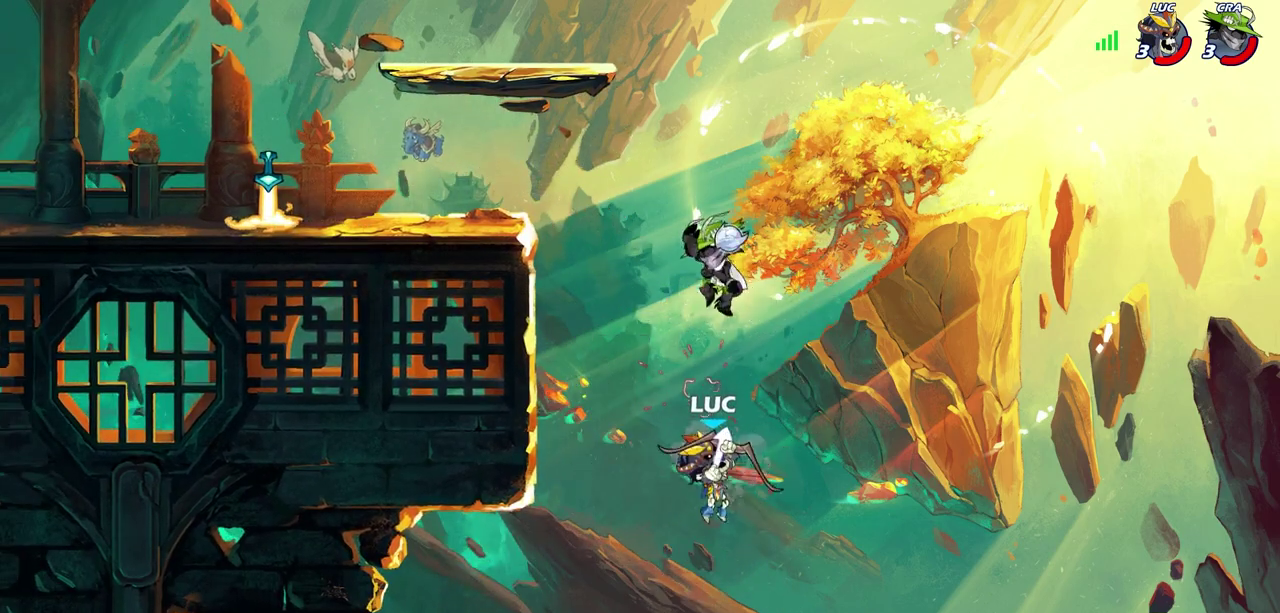
{"dt_ms": 400, "buttons": ["R2"], "left_stick": "up", "right_stick": "center", "events": [[133, "left_stick", "up"], [250, "R2", "down"]]}
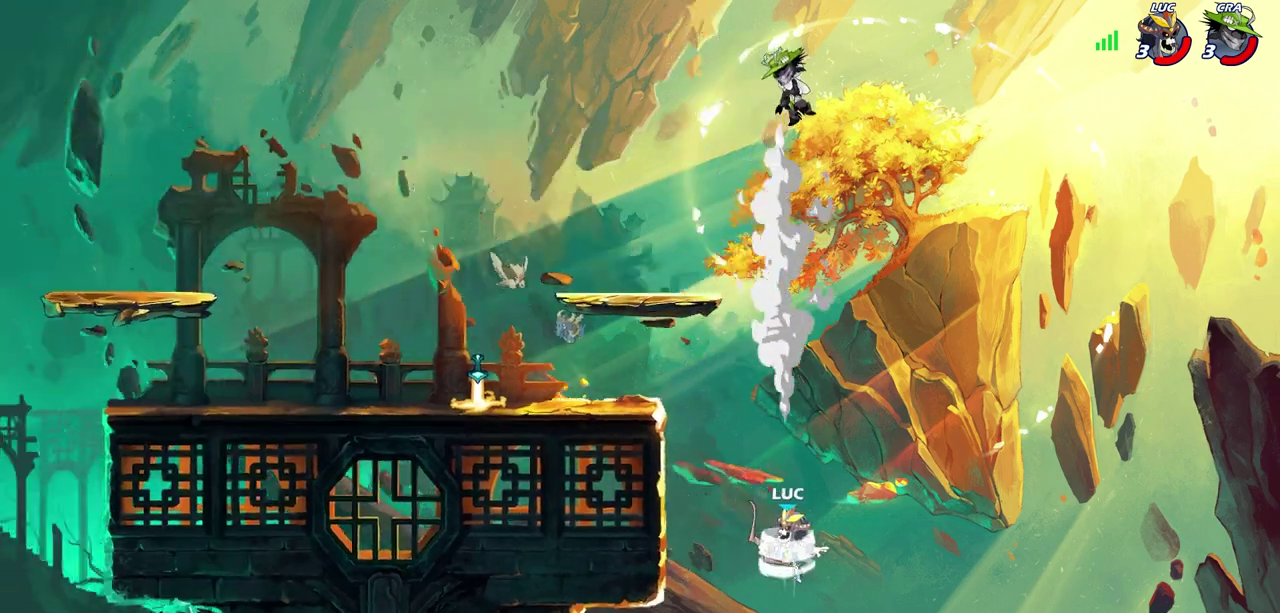
{"dt_ms": 300, "buttons": [], "left_stick": "up", "right_stick": "center", "events": [[250, "R2", "up"]]}
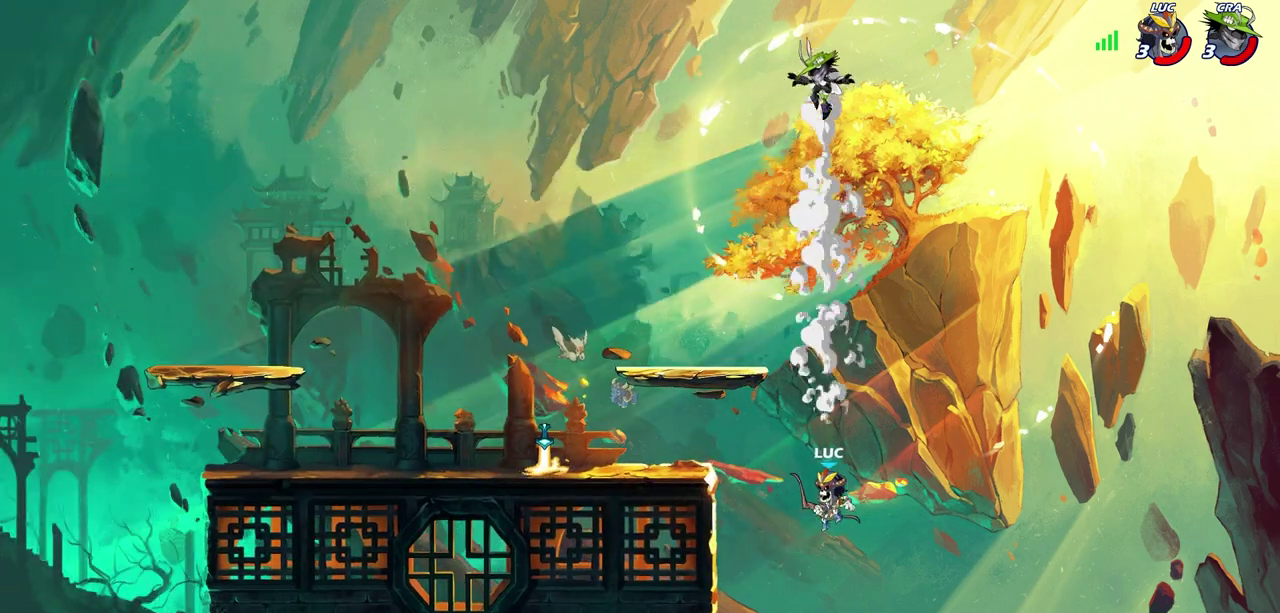
{"dt_ms": 700, "buttons": [], "left_stick": "center", "right_stick": "center", "events": [[17, "CROSS", "down"], [17, "left_stick", "up-left"], [150, "CROSS", "up"], [250, "CIRCLE", "down"], [267, "left_stick", "center"], [350, "CIRCLE", "up"]]}
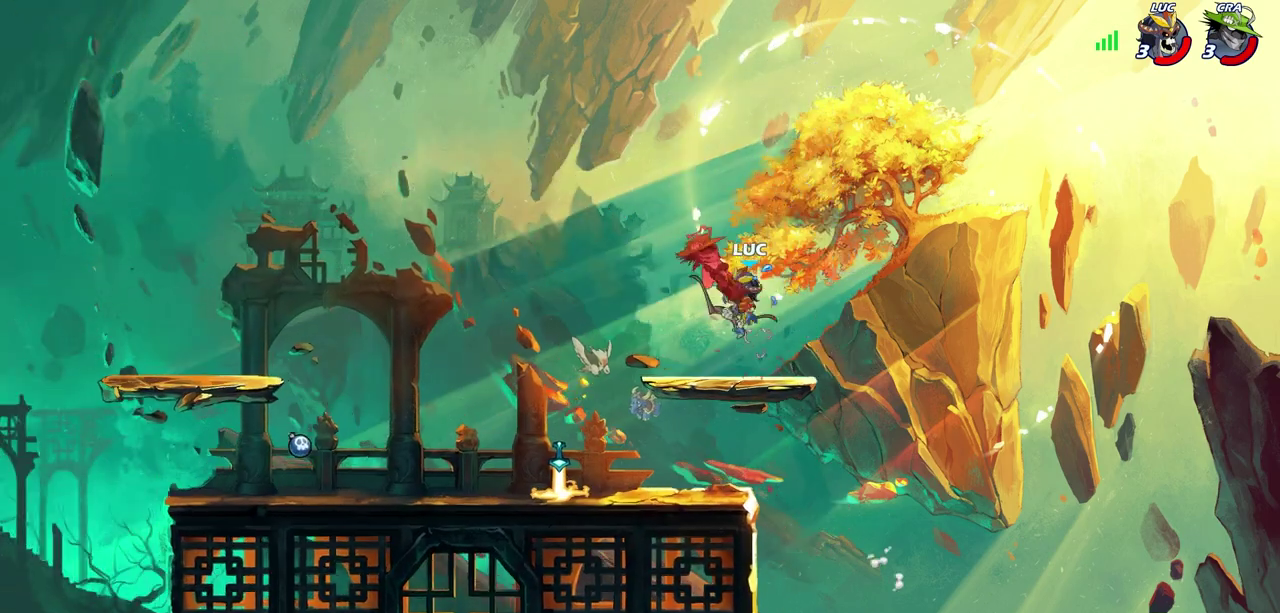
{"dt_ms": 700, "buttons": [], "left_stick": "up-left", "right_stick": "center", "events": [[467, "left_stick", "left"], [517, "left_stick", "up-left"], [600, "left_stick", "right"], [700, "left_stick", "up-left"]]}